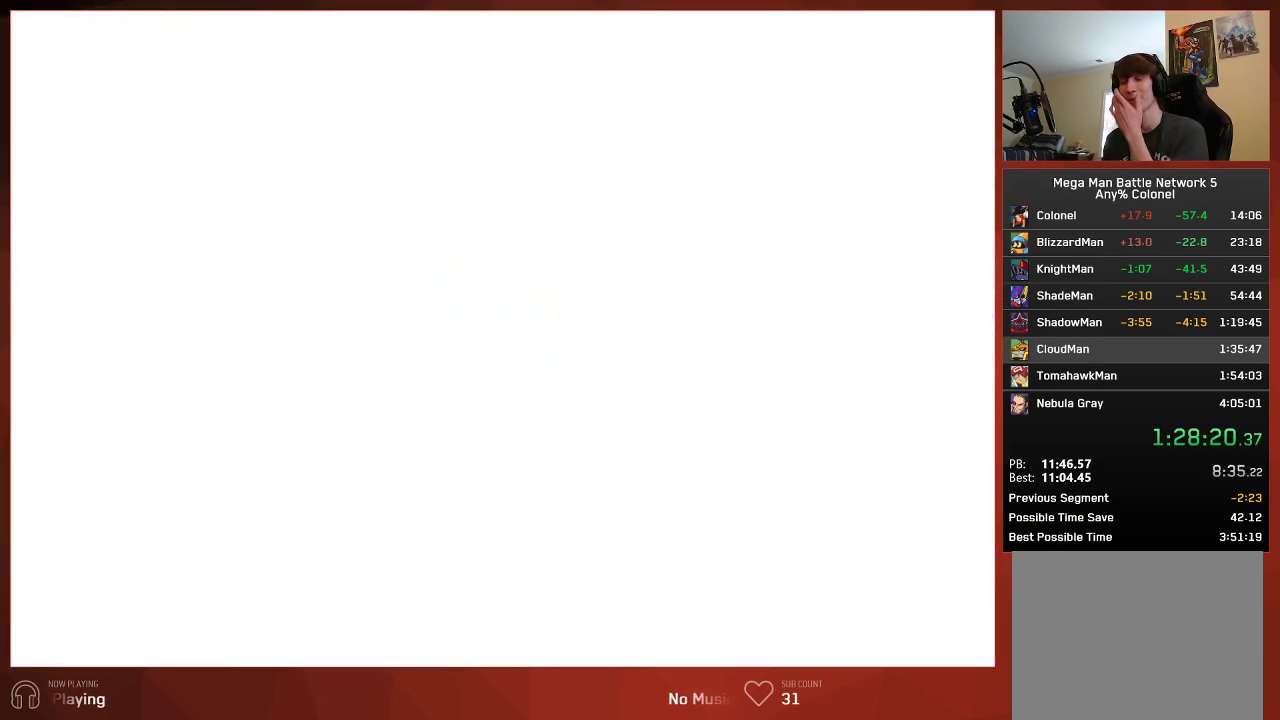
Gameplay with a controller (PlayStation layout); each line is a JSON object with the inputs held at the frame after it. "button_events" lists button changes between this image and that frame as [ms after this image, input, new state], when the widget could be followed in between (sticks are given only as held states).
{"buttons": ["CIRCLE"], "left_stick": "center", "right_stick": "center", "button_events": []}
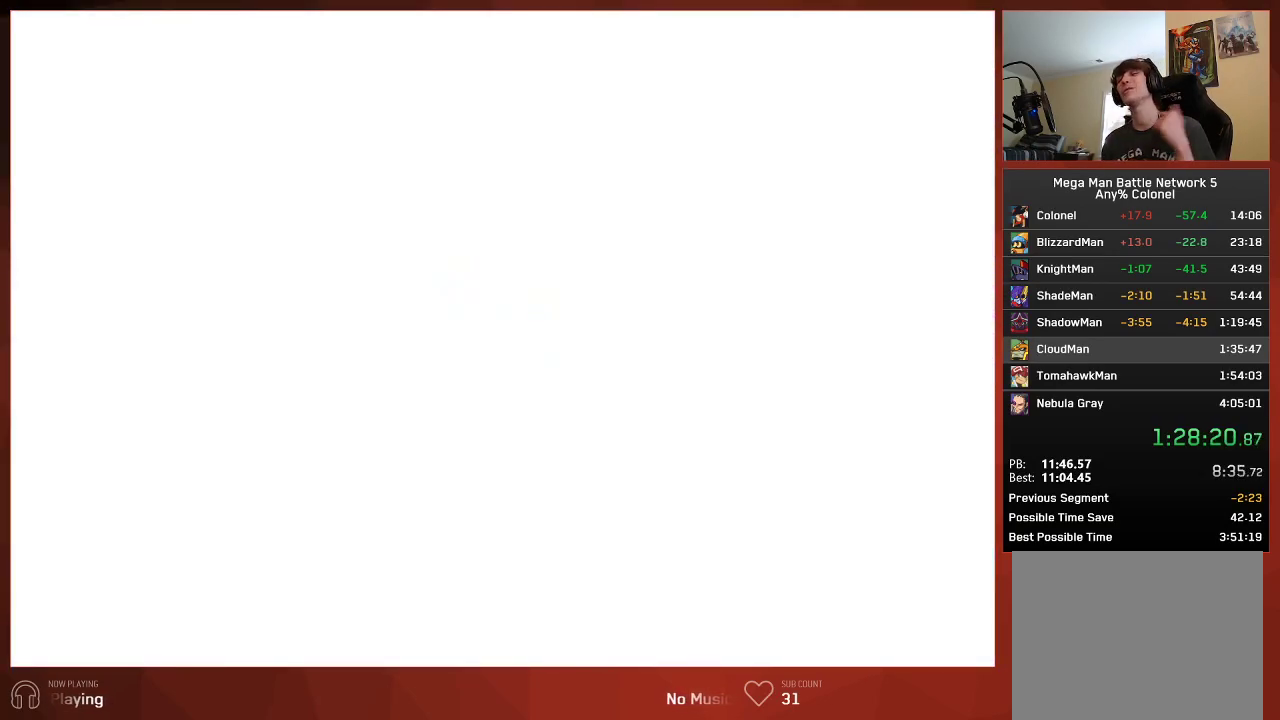
{"buttons": ["CIRCLE"], "left_stick": "center", "right_stick": "center", "button_events": []}
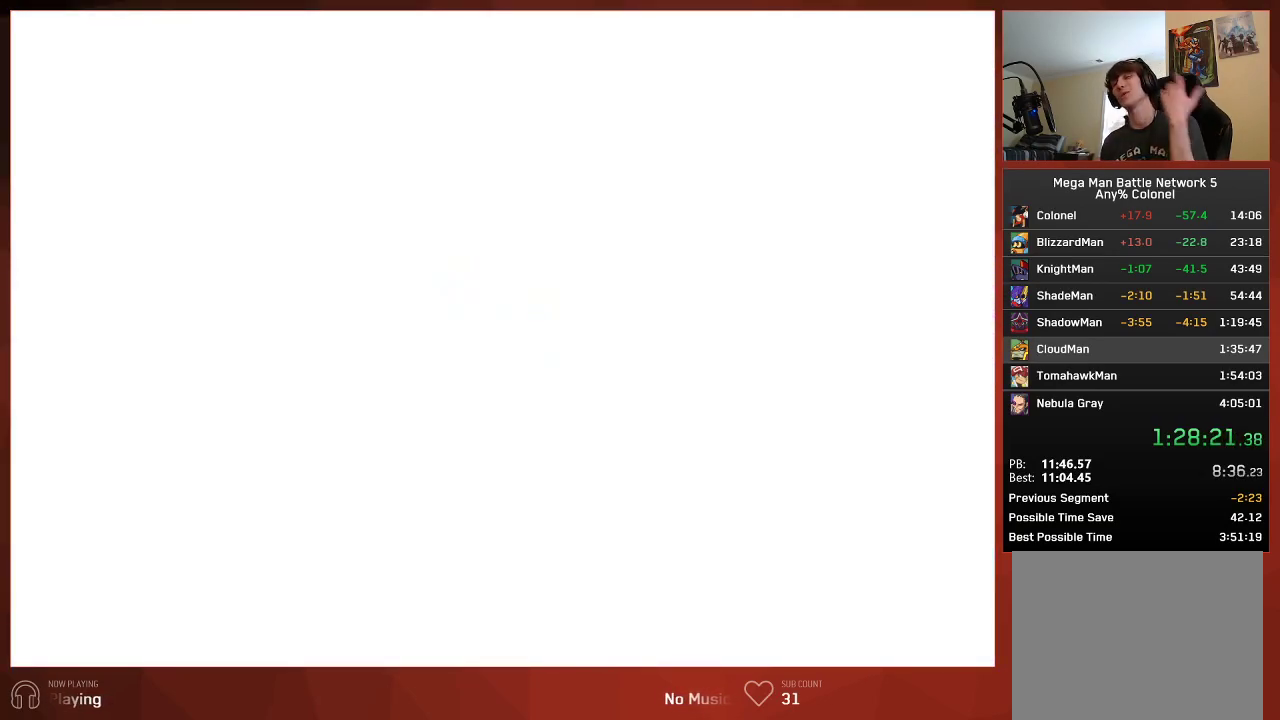
{"buttons": ["CIRCLE"], "left_stick": "center", "right_stick": "center", "button_events": []}
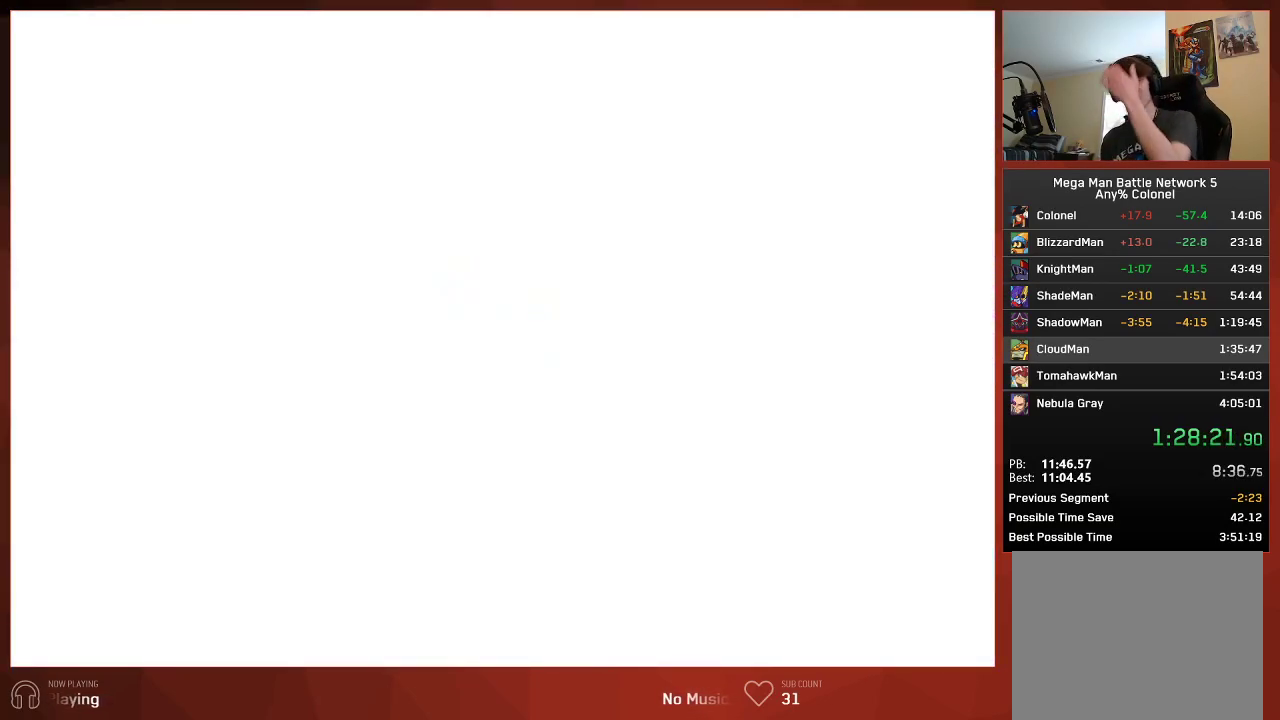
{"buttons": ["CIRCLE"], "left_stick": "center", "right_stick": "center", "button_events": []}
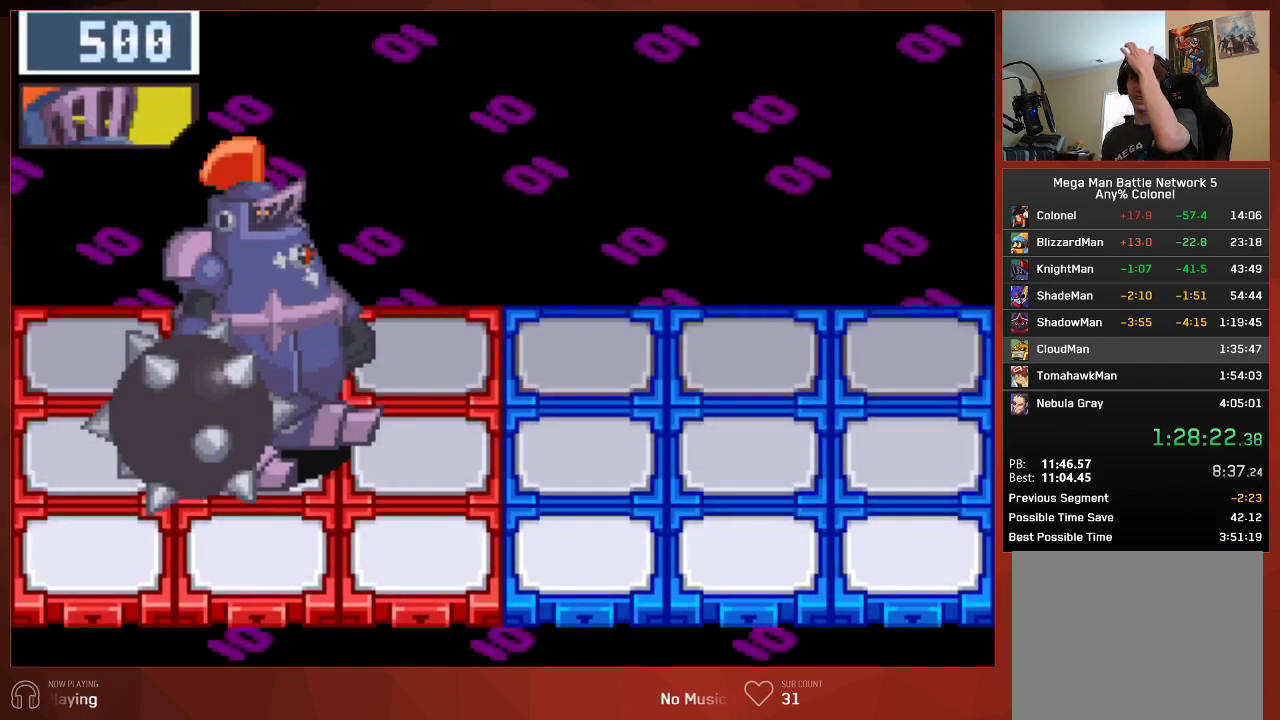
{"buttons": ["CIRCLE"], "left_stick": "center", "right_stick": "center", "button_events": []}
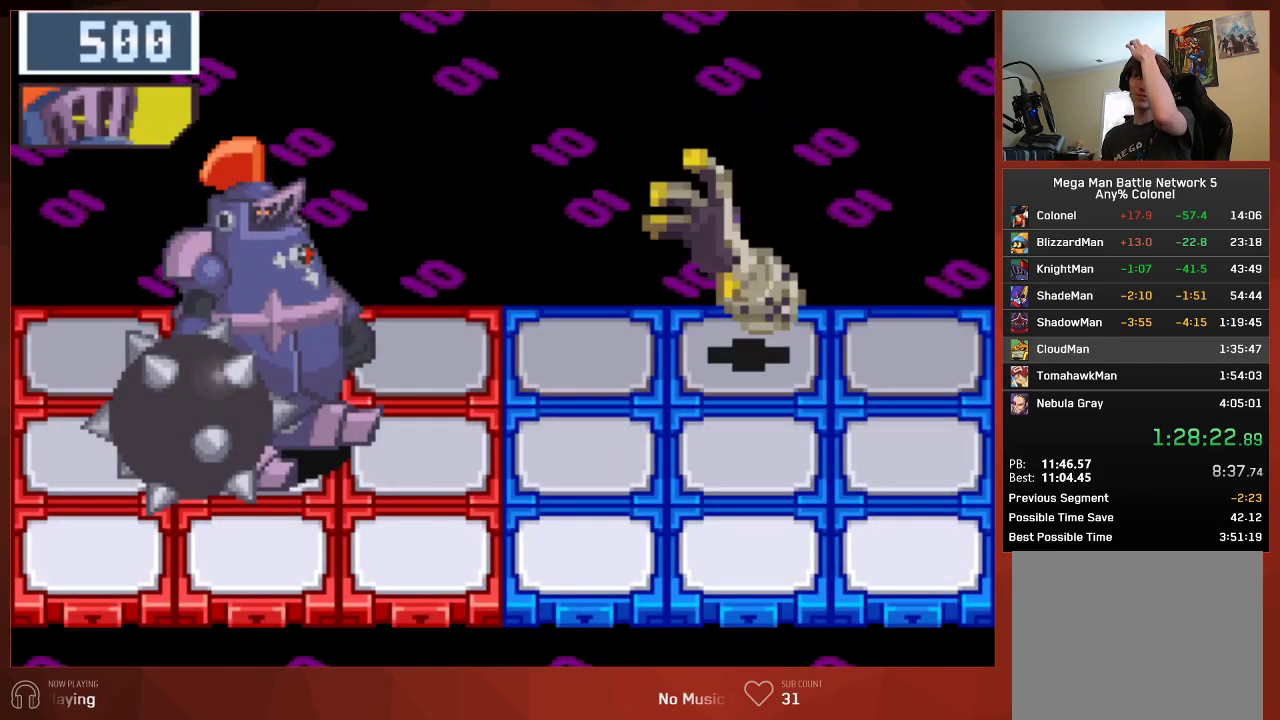
{"buttons": ["CIRCLE"], "left_stick": "center", "right_stick": "center", "button_events": []}
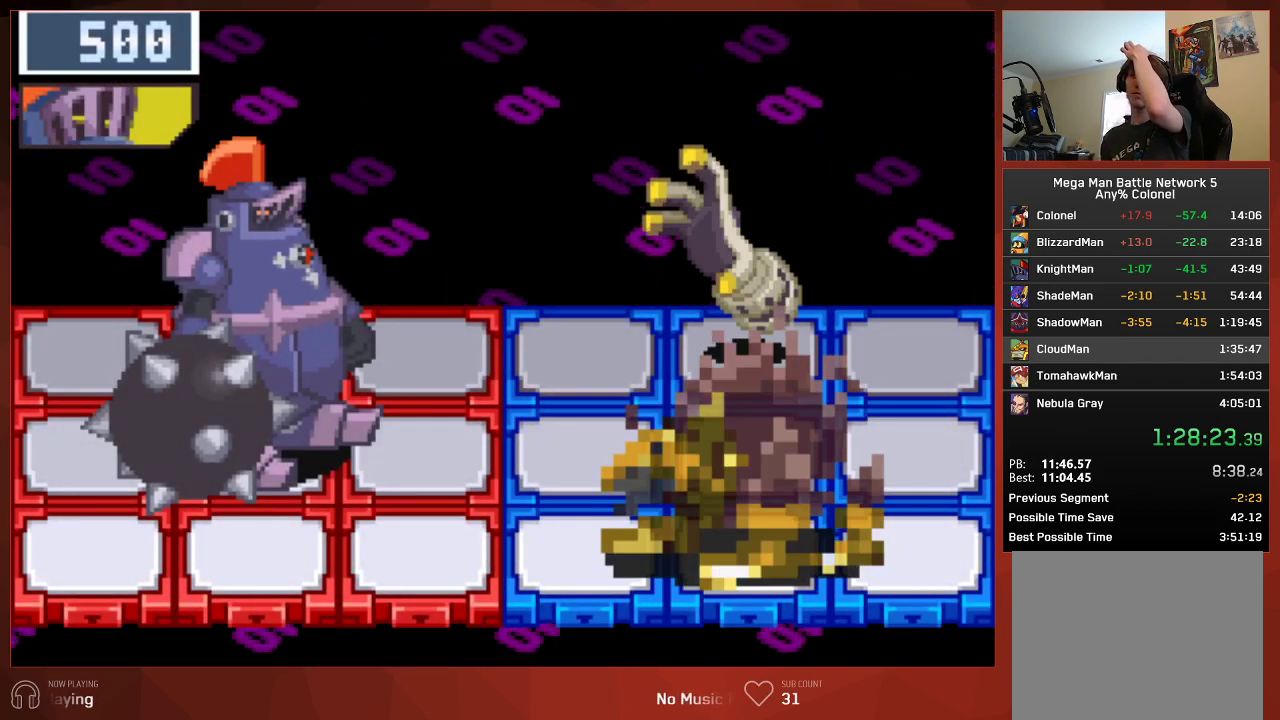
{"buttons": ["CIRCLE"], "left_stick": "center", "right_stick": "center", "button_events": []}
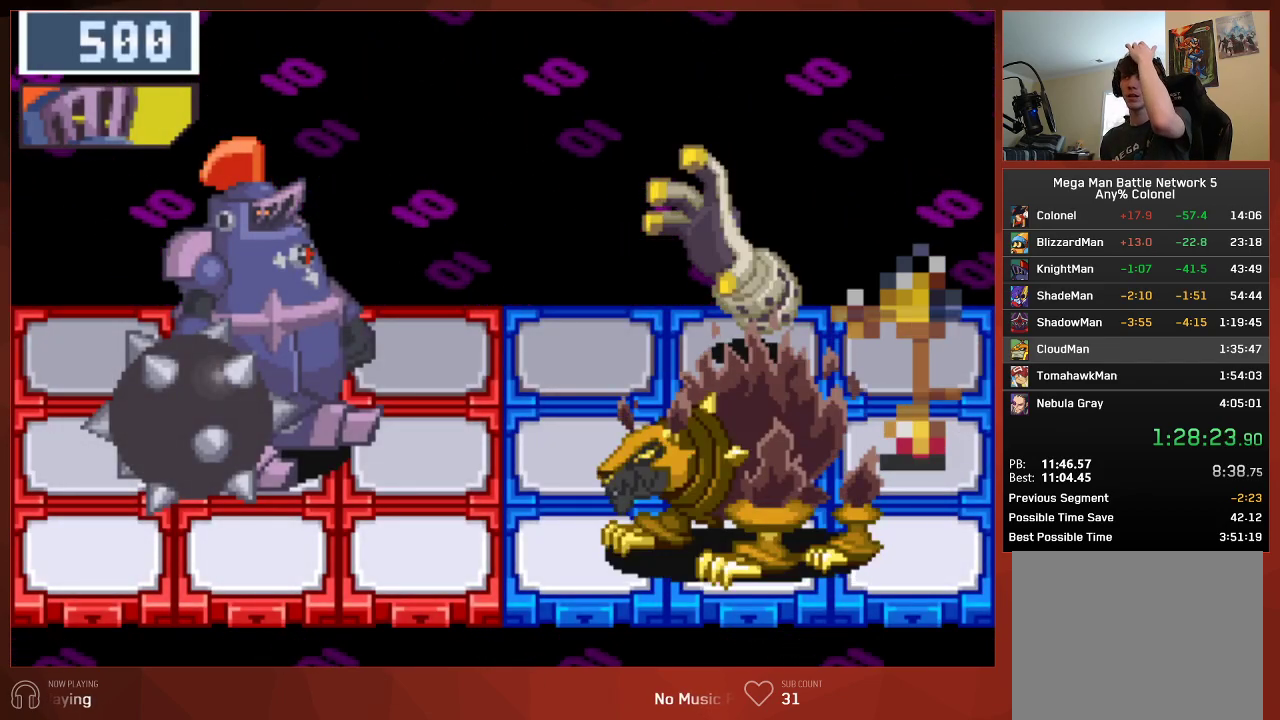
{"buttons": ["CIRCLE"], "left_stick": "center", "right_stick": "center", "button_events": []}
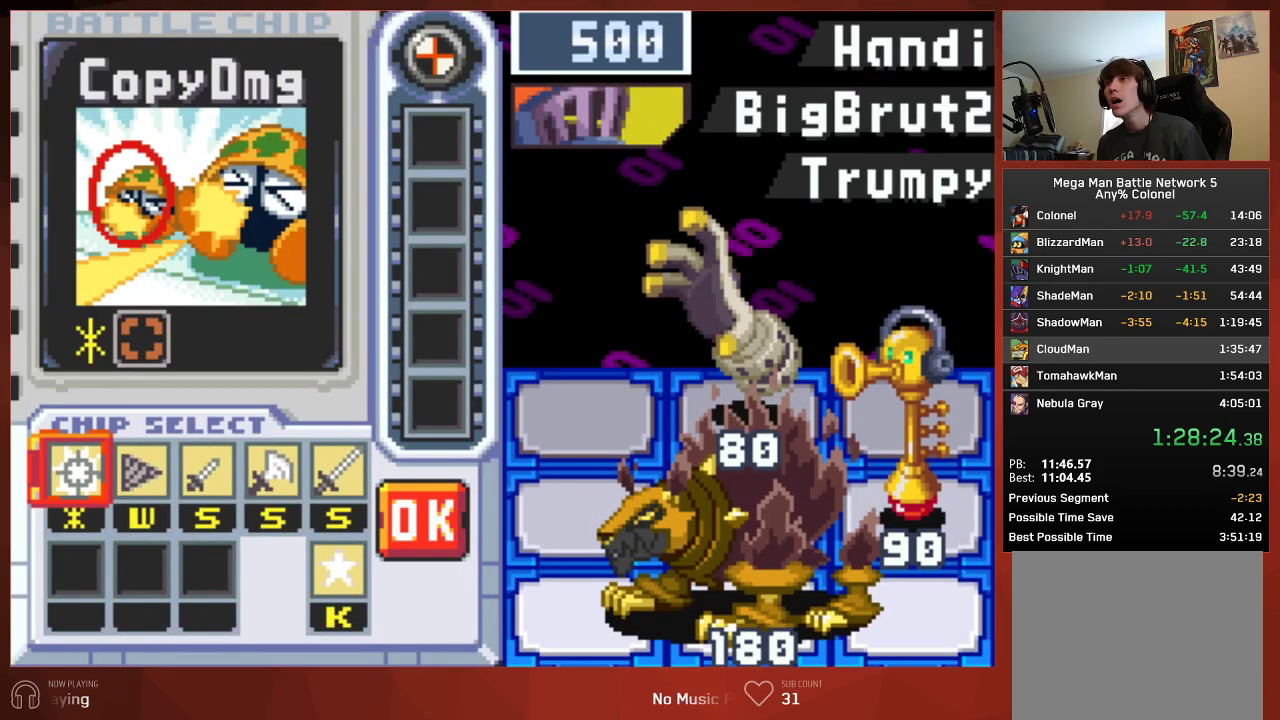
{"buttons": [], "left_stick": "center", "right_stick": "center", "button_events": [[150, "CIRCLE", "up"]]}
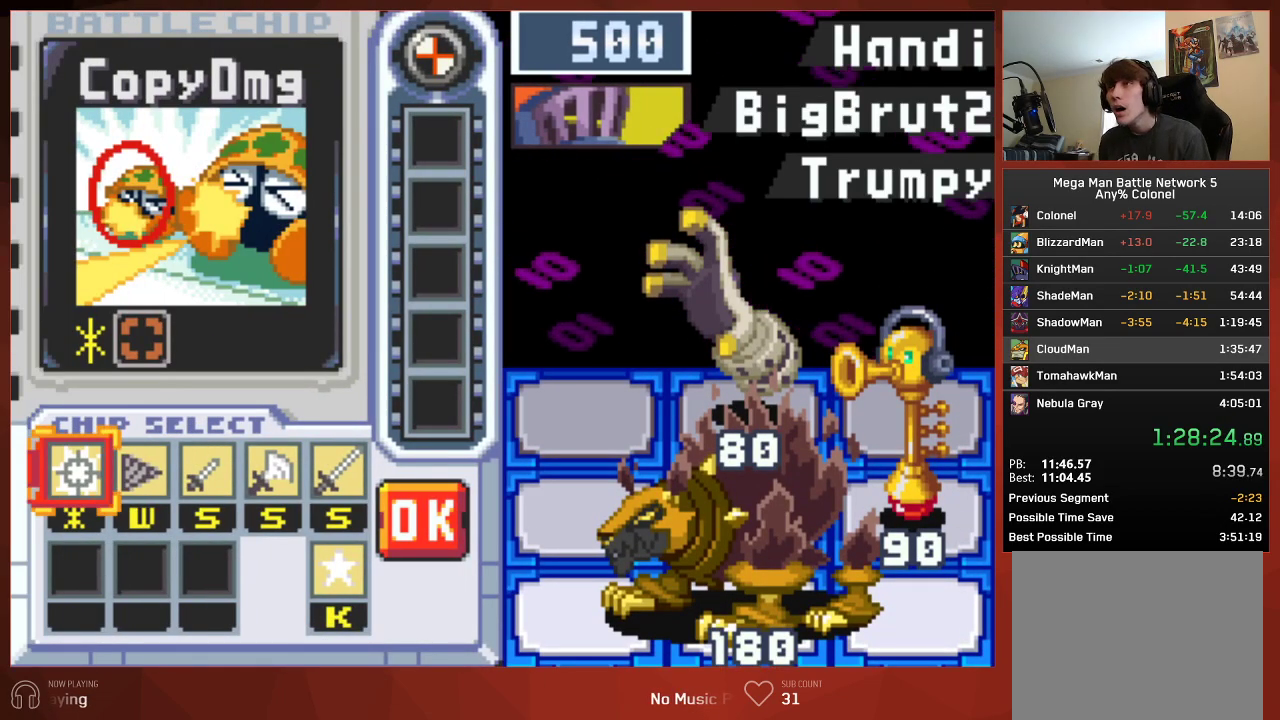
{"buttons": [], "left_stick": "center", "right_stick": "center", "button_events": []}
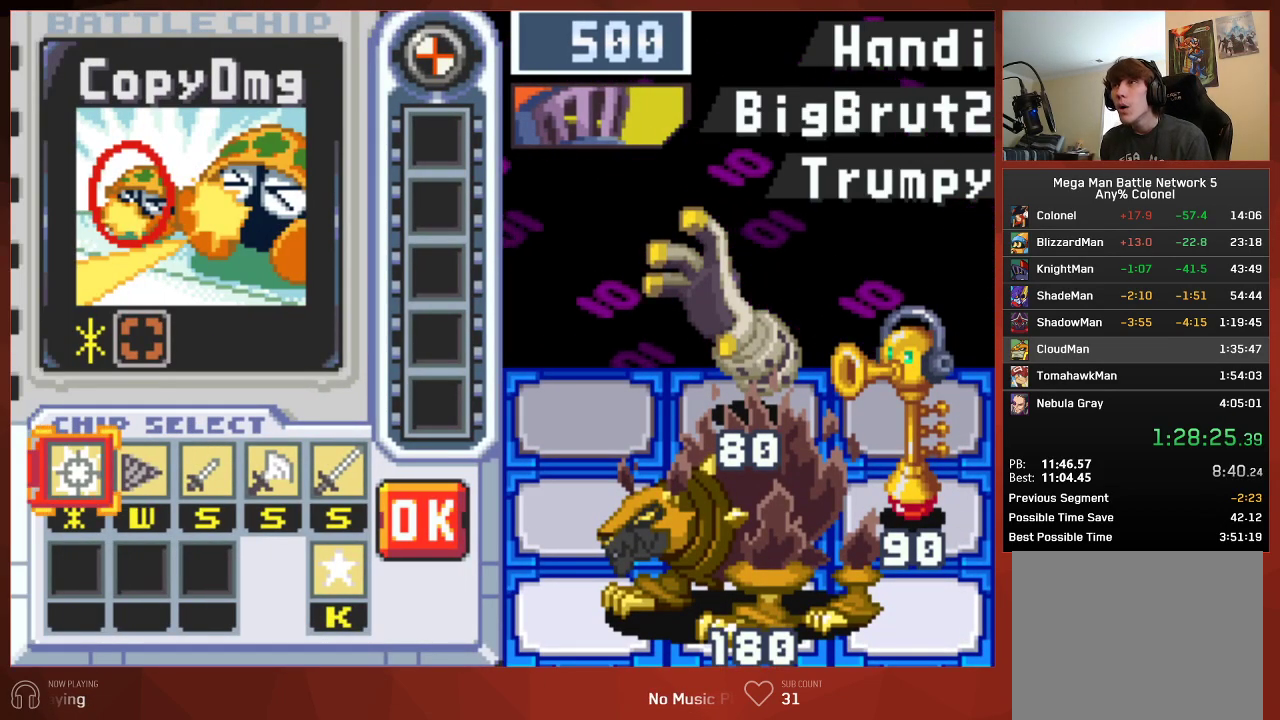
{"buttons": [], "left_stick": "center", "right_stick": "center", "button_events": []}
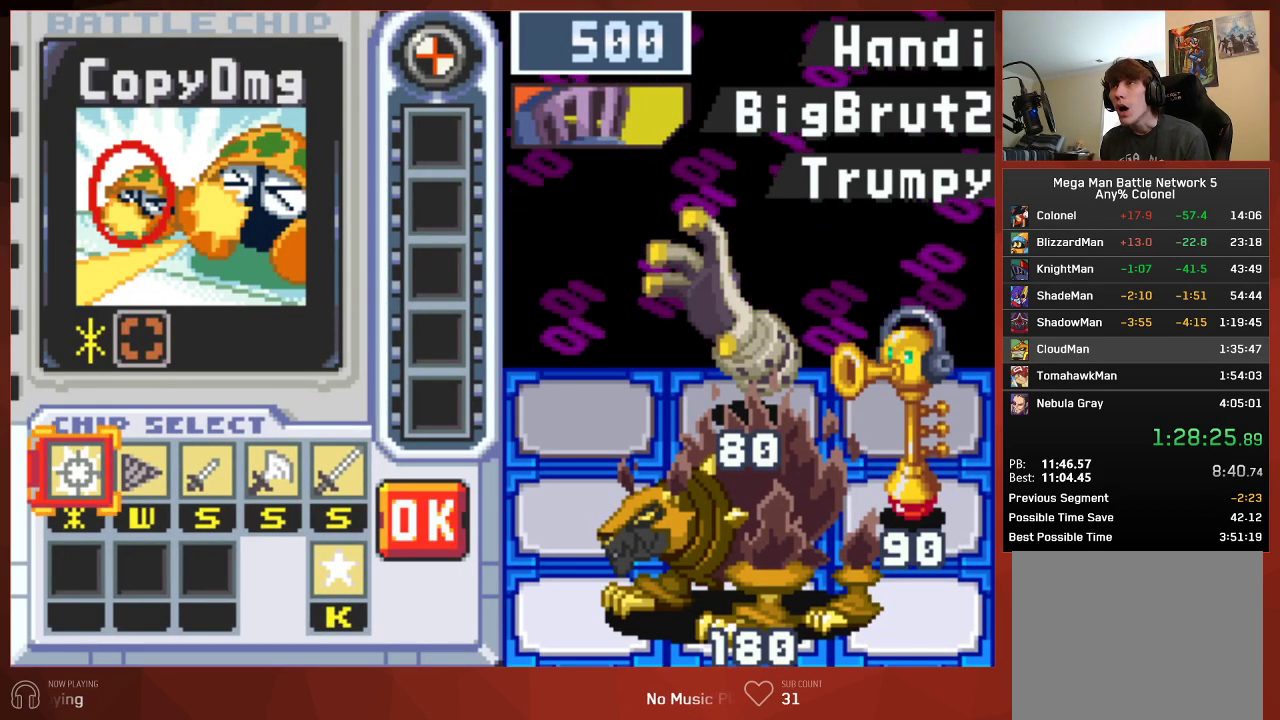
{"buttons": [], "left_stick": "center", "right_stick": "center", "button_events": []}
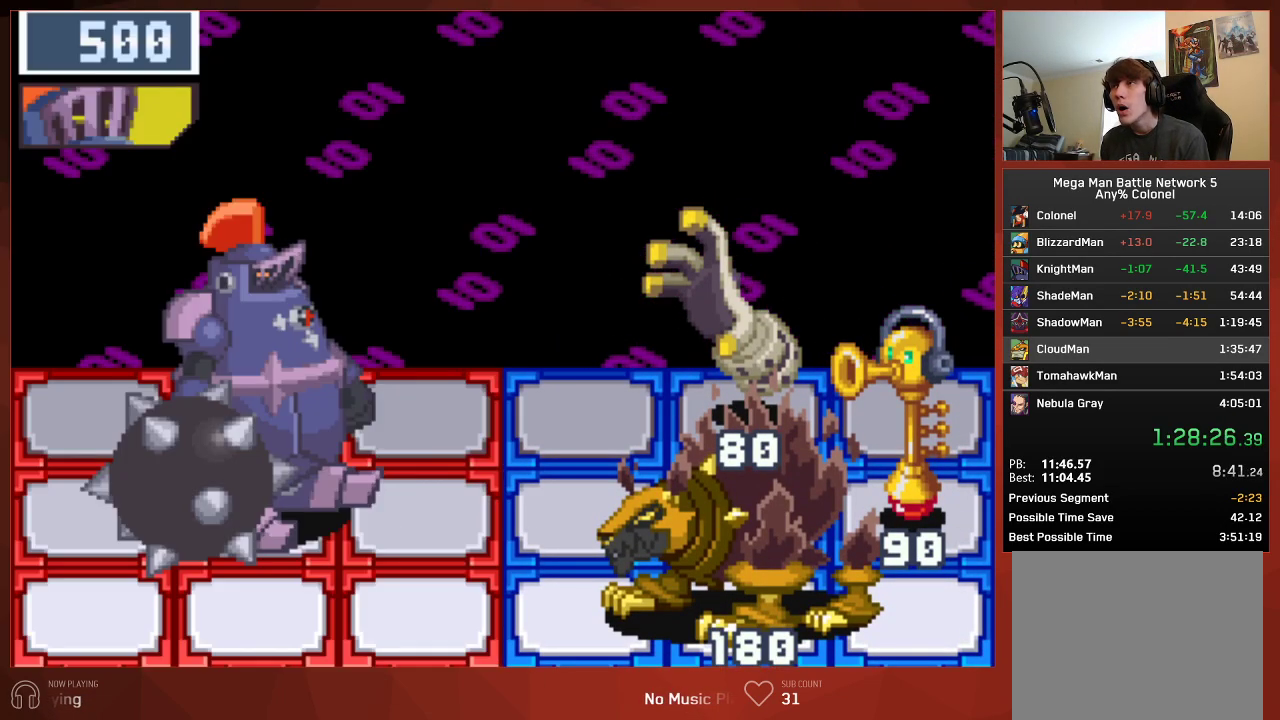
{"buttons": [], "left_stick": "center", "right_stick": "center", "button_events": []}
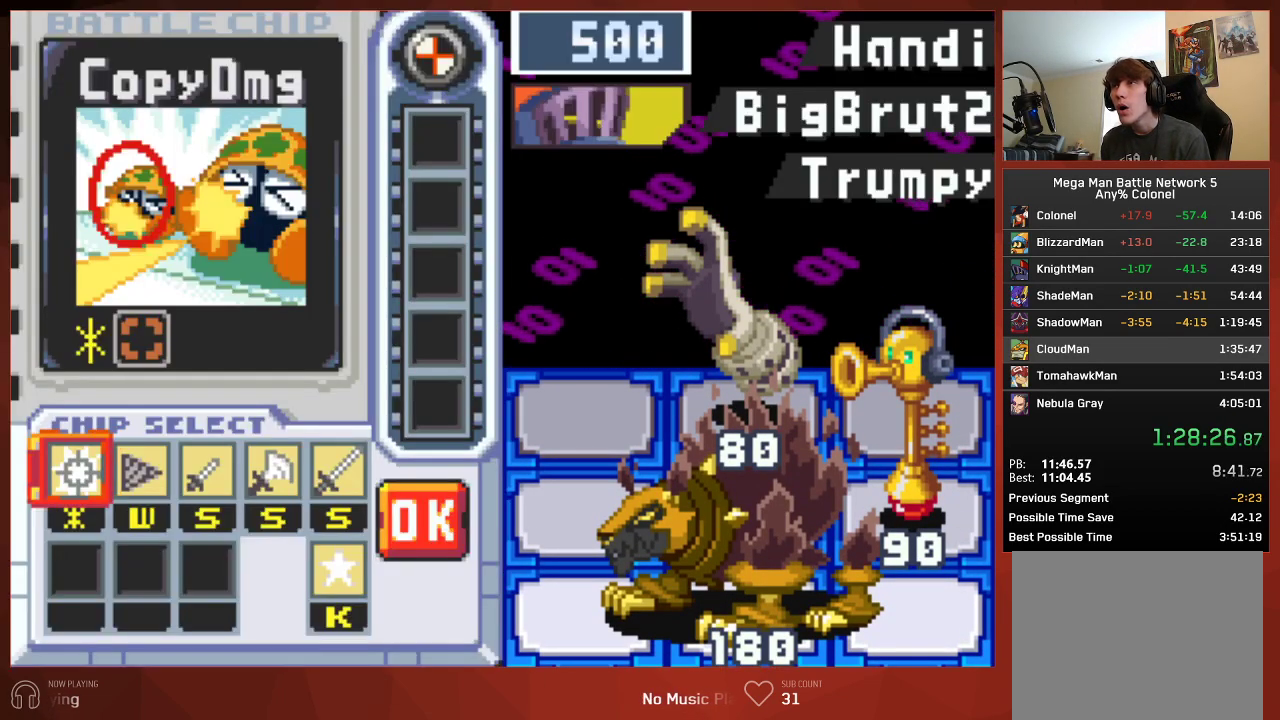
{"buttons": ["DPAD_RIGHT"], "left_stick": "center", "right_stick": "center", "button_events": [[167, "DPAD_RIGHT", "down"], [233, "DPAD_RIGHT", "up"], [300, "DPAD_RIGHT", "down"], [383, "DPAD_RIGHT", "up"], [483, "DPAD_RIGHT", "down"]]}
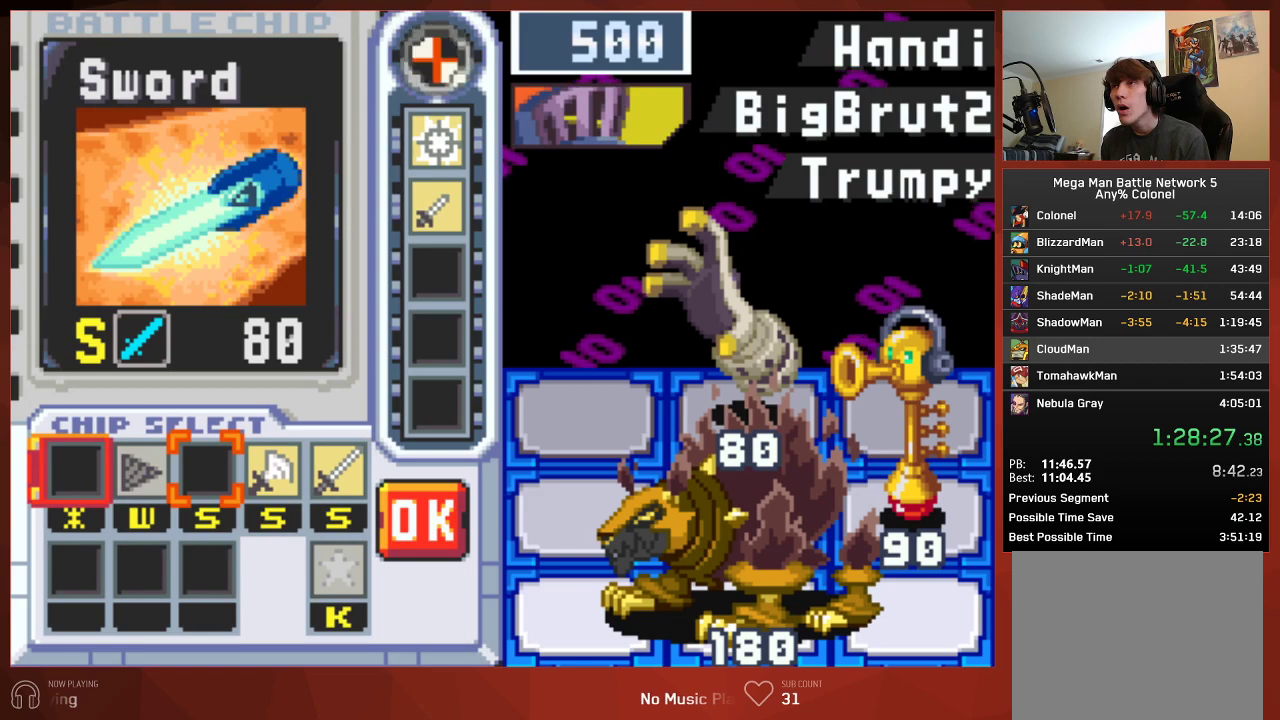
{"buttons": ["DPAD_RIGHT"], "left_stick": "center", "right_stick": "center", "button_events": [[67, "DPAD_RIGHT", "up"], [150, "DPAD_RIGHT", "down"], [233, "DPAD_RIGHT", "up"], [400, "DPAD_RIGHT", "down"]]}
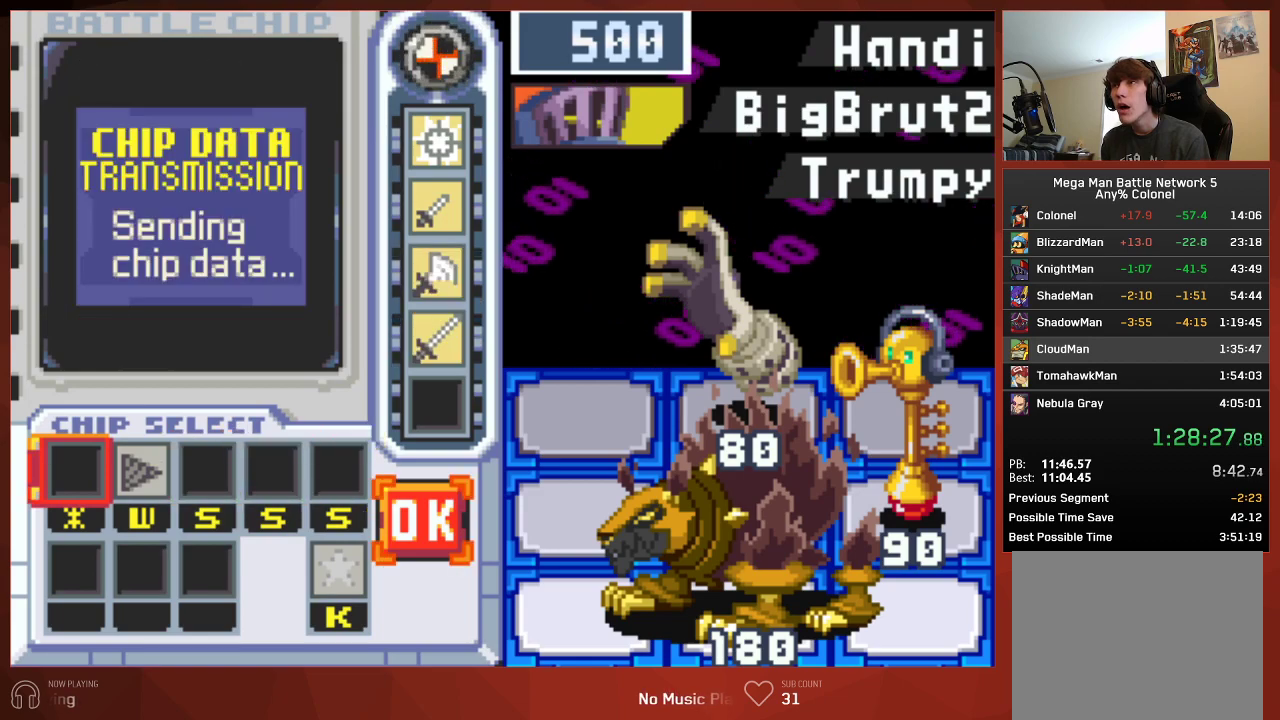
{"buttons": [], "left_stick": "center", "right_stick": "center", "button_events": [[17, "DPAD_RIGHT", "up"]]}
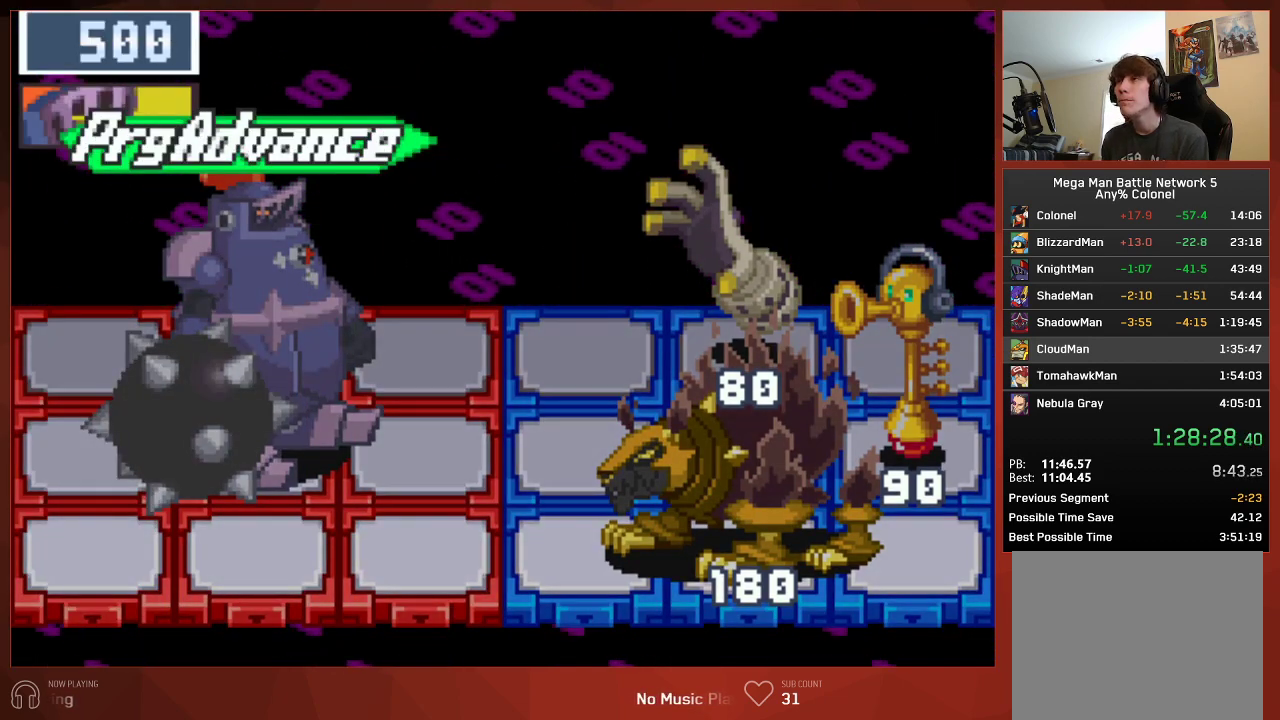
{"buttons": [], "left_stick": "center", "right_stick": "center", "button_events": []}
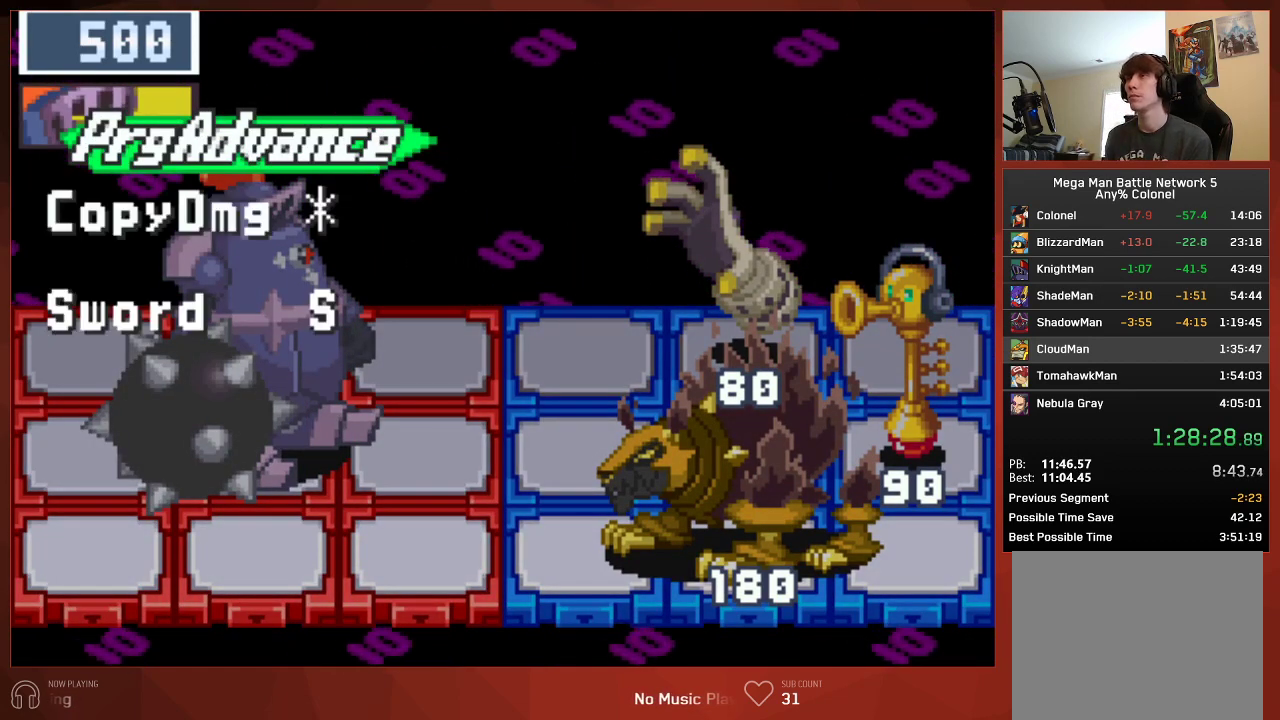
{"buttons": ["CROSS"], "left_stick": "center", "right_stick": "center"}
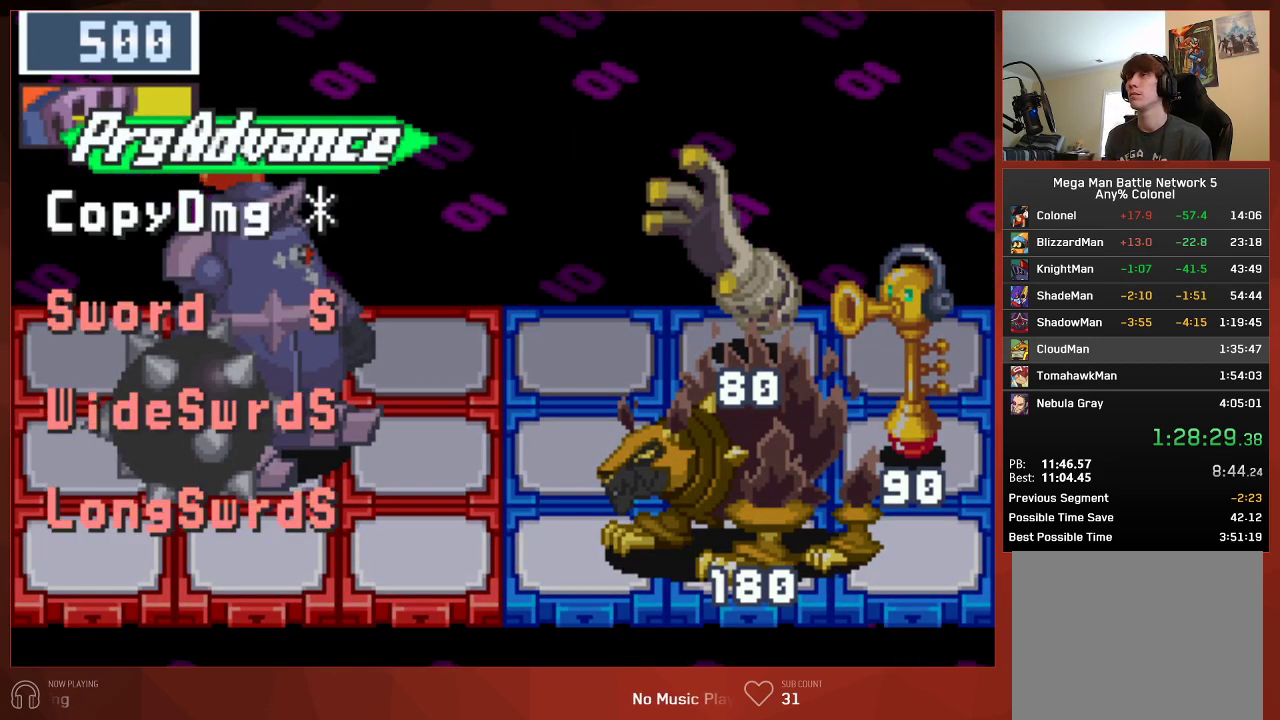
{"buttons": ["CROSS"], "left_stick": "center", "right_stick": "center", "button_events": []}
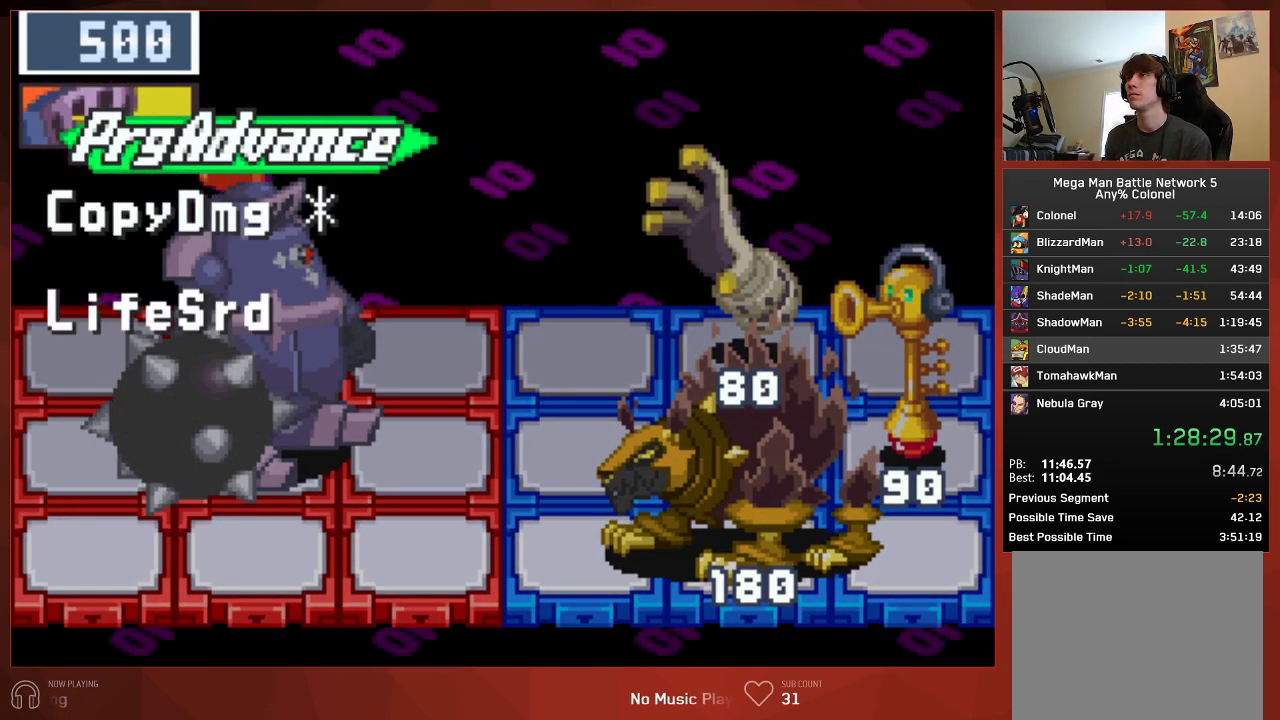
{"buttons": ["CROSS"], "left_stick": "center", "right_stick": "center", "button_events": []}
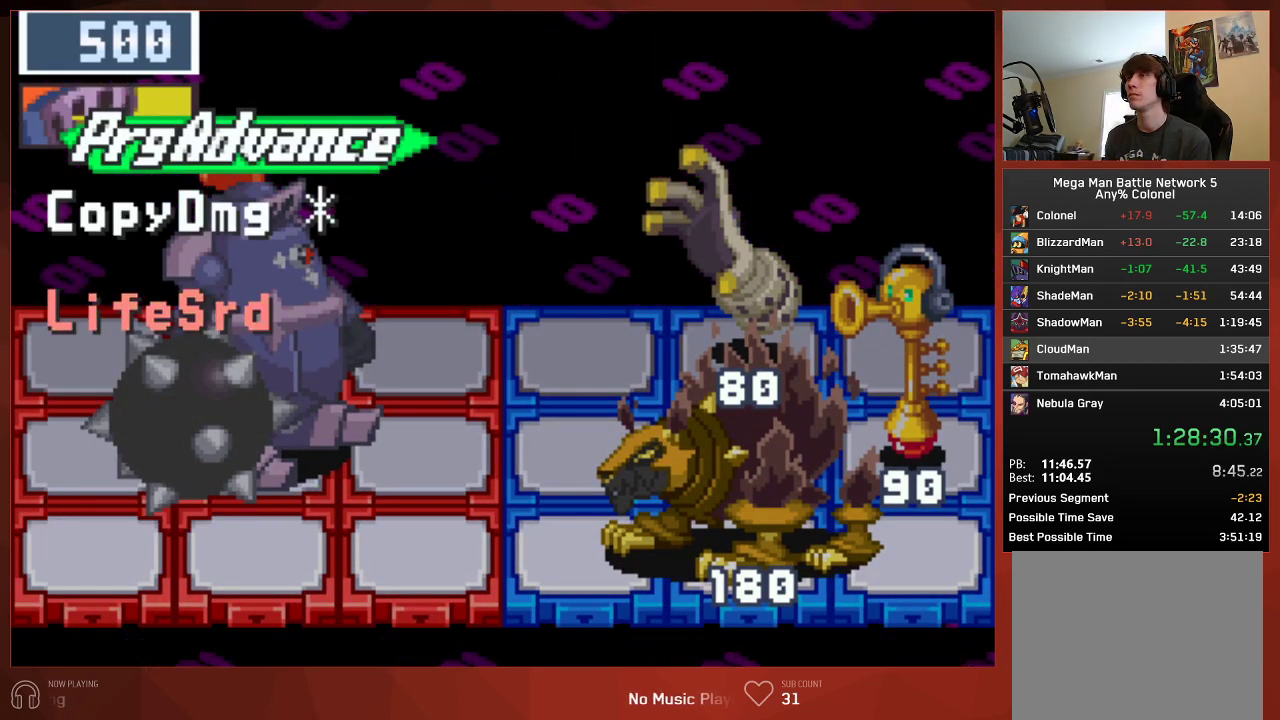
{"buttons": ["CROSS"], "left_stick": "center", "right_stick": "center", "button_events": []}
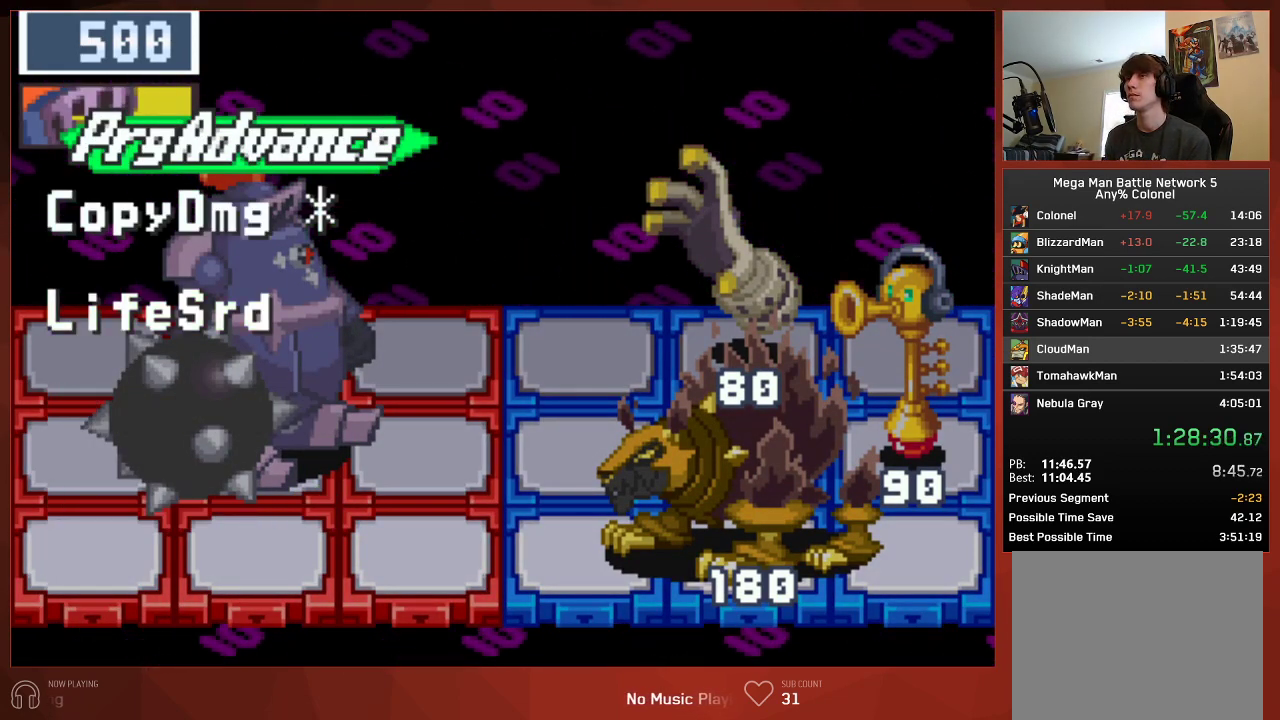
{"buttons": [], "left_stick": "center", "right_stick": "center"}
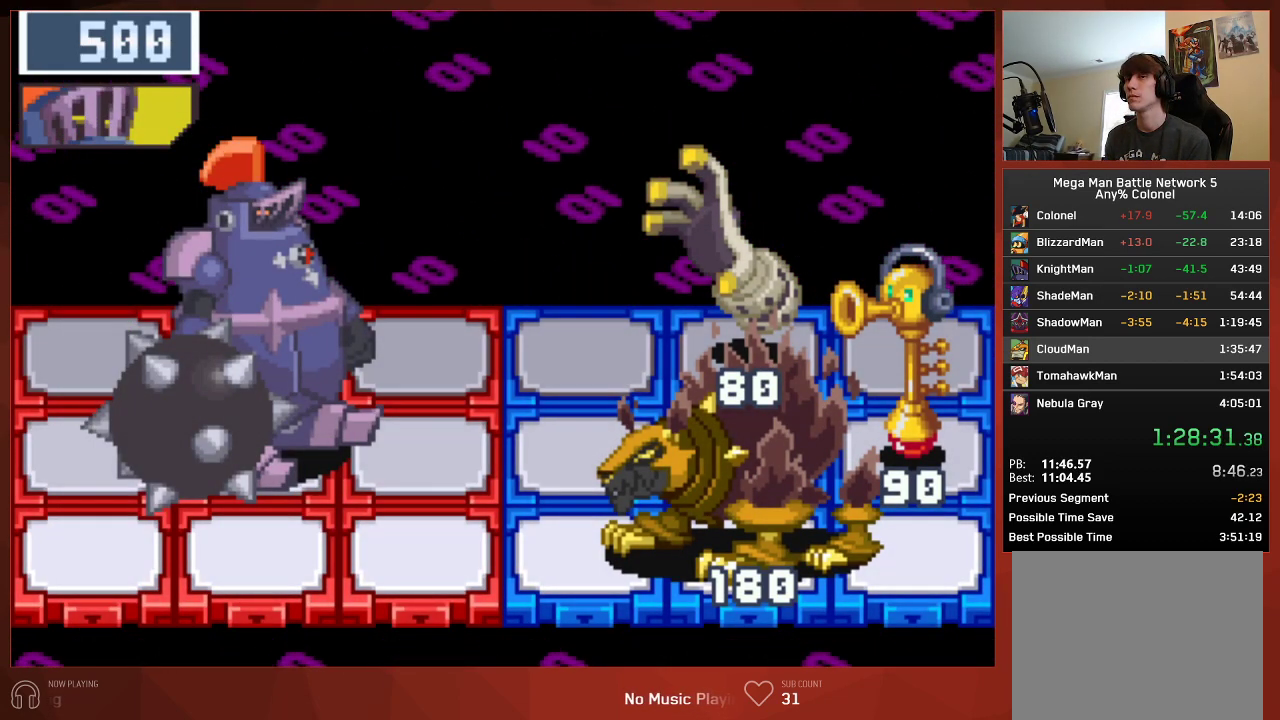
{"buttons": [], "left_stick": "center", "right_stick": "center", "button_events": []}
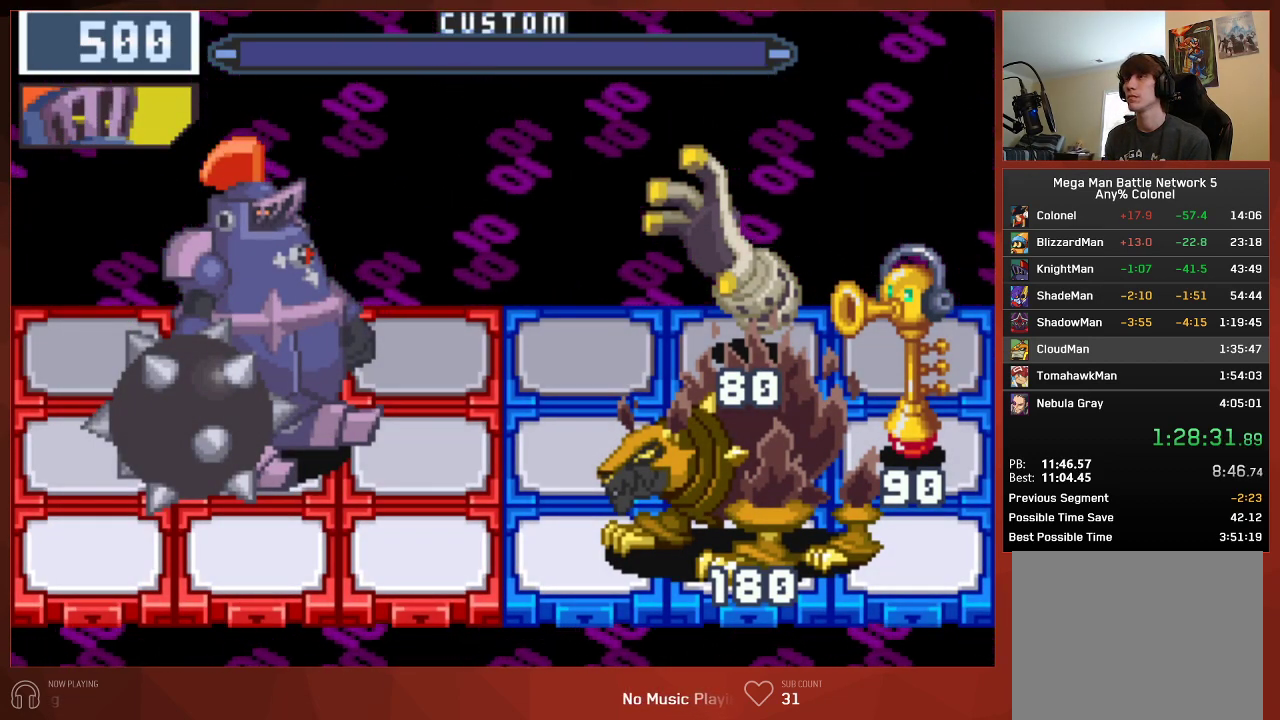
{"buttons": ["CROSS"], "left_stick": "center", "right_stick": "center"}
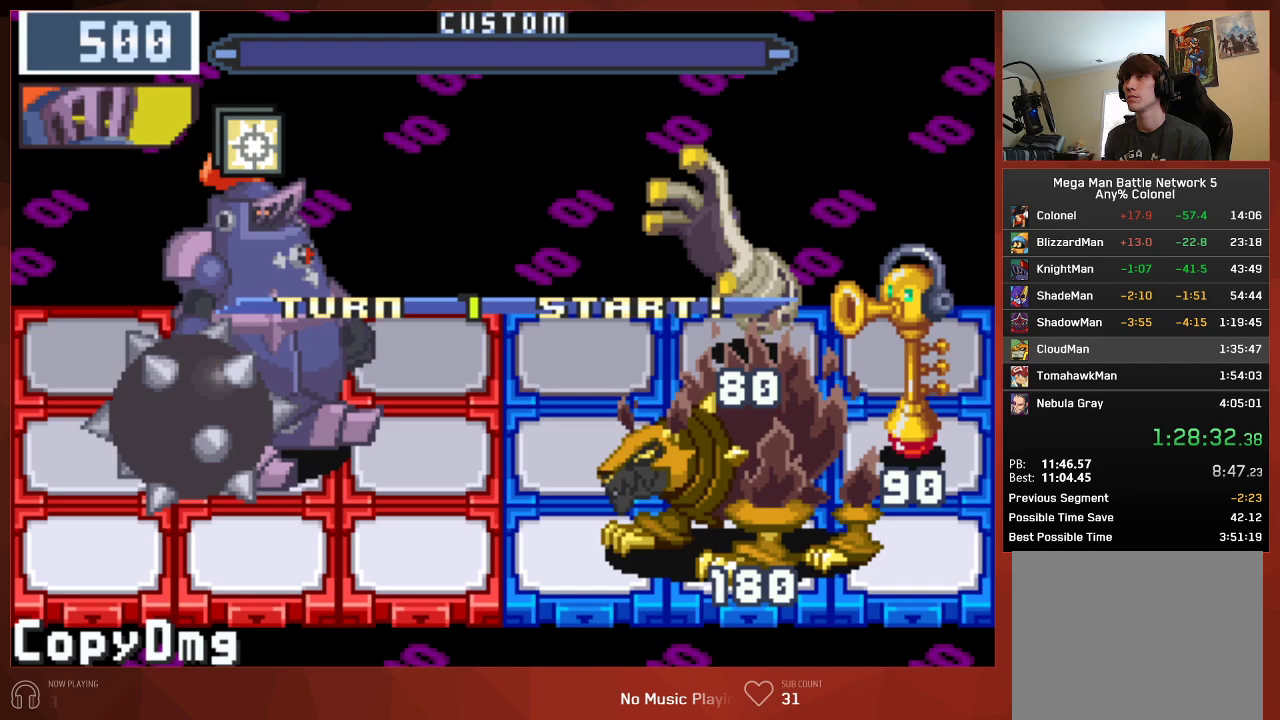
{"buttons": [], "left_stick": "center", "right_stick": "center"}
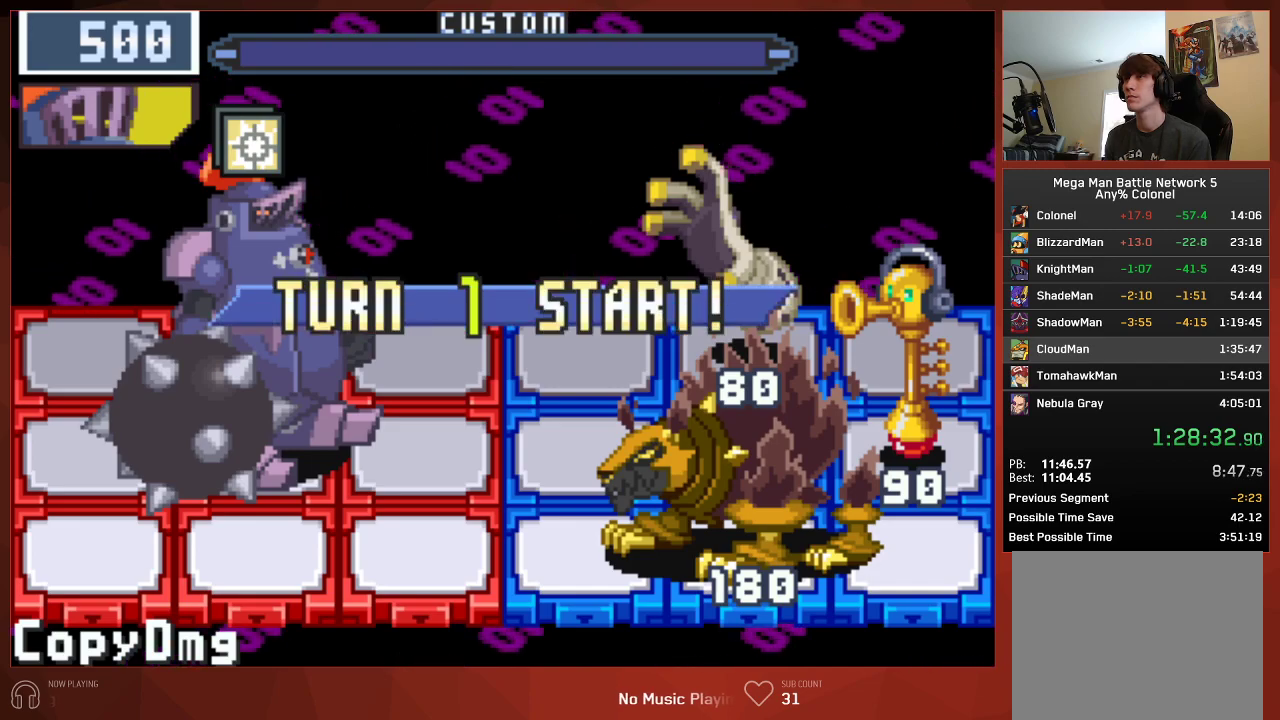
{"buttons": [], "left_stick": "center", "right_stick": "center", "button_events": []}
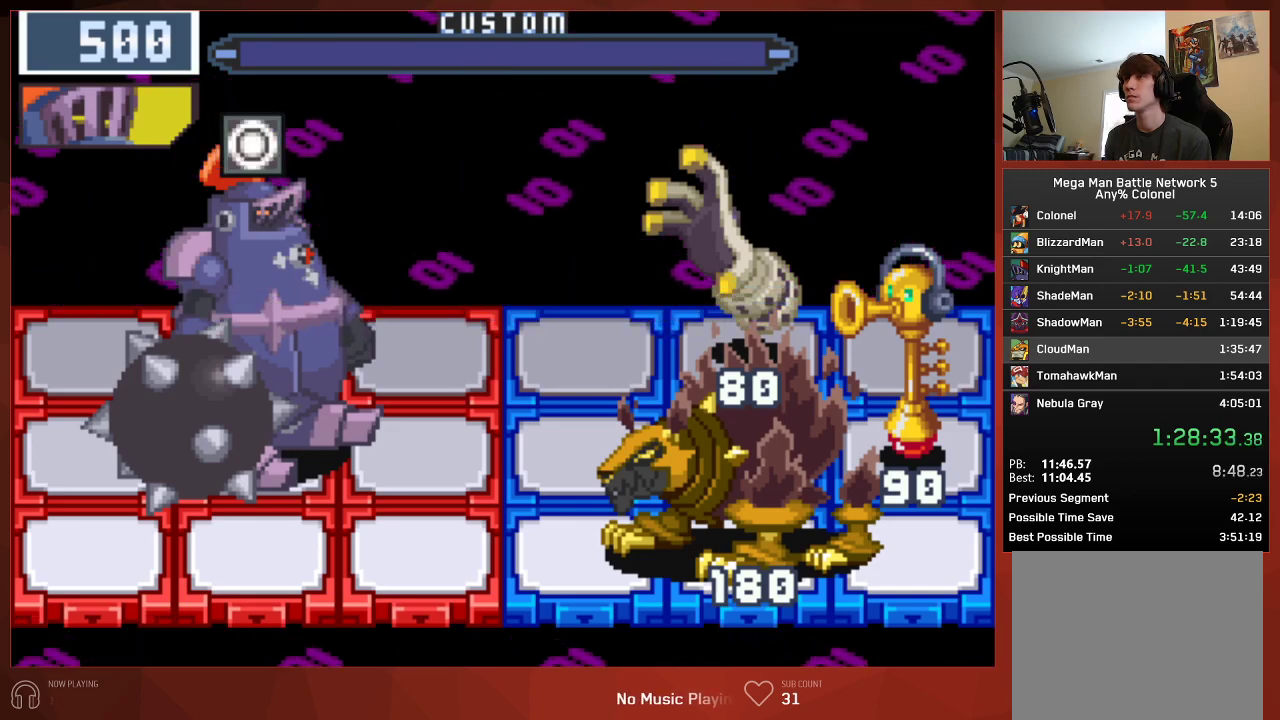
{"buttons": ["DPAD_RIGHT"], "left_stick": "center", "right_stick": "center", "button_events": [[400, "DPAD_RIGHT", "down"]]}